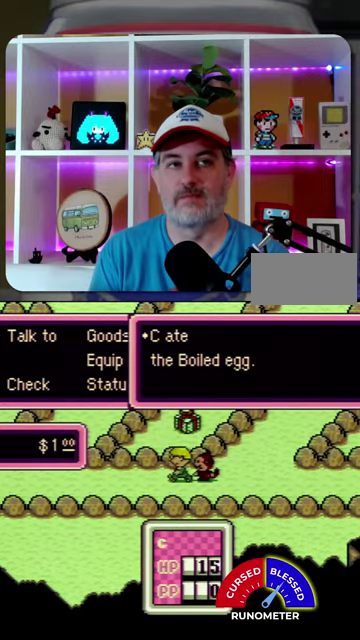
Gameplay with a controller (Nintendo layout); each line is a JSON object with the inputs held at the frame after it. "events" lists button and stick changes between this image and that frame as [ms after this image, input, new state], when the widget could be followed in between. Not read: L1 L3 R1 R3.
{"buttons": [], "events": [[33, "A", "down"], [133, "A", "up"]]}
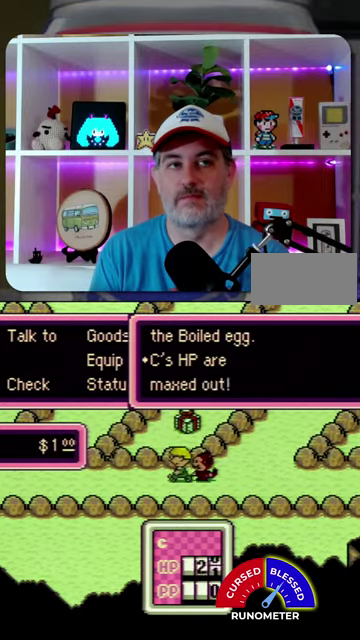
{"buttons": ["DPAD_LEFT"], "events": [[33, "A", "down"], [100, "A", "up"], [200, "DPAD_LEFT", "down"]]}
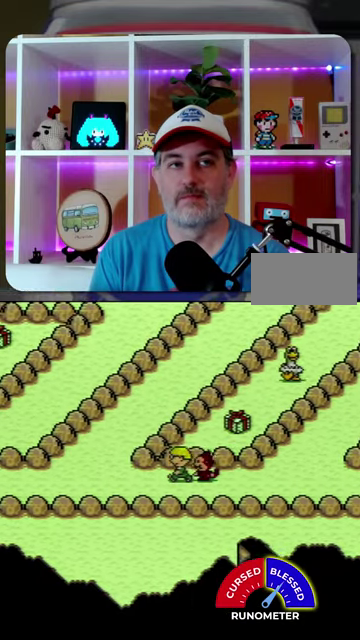
{"buttons": ["DPAD_LEFT"], "events": []}
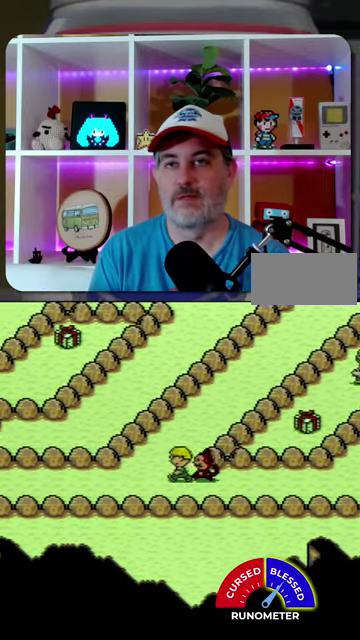
{"buttons": ["DPAD_UP", "DPAD_RIGHT"], "events": [[200, "DPAD_UP", "down"], [233, "DPAD_LEFT", "up"], [333, "DPAD_RIGHT", "down"]]}
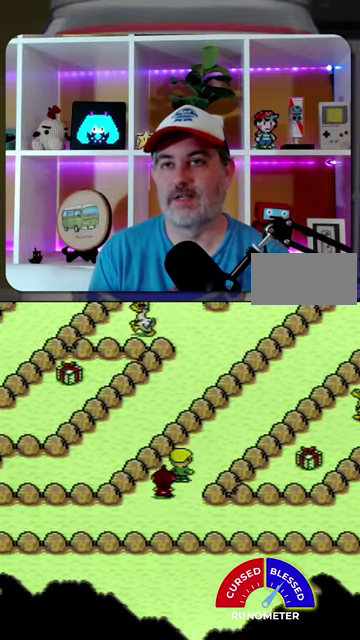
{"buttons": ["DPAD_UP", "DPAD_RIGHT"], "events": []}
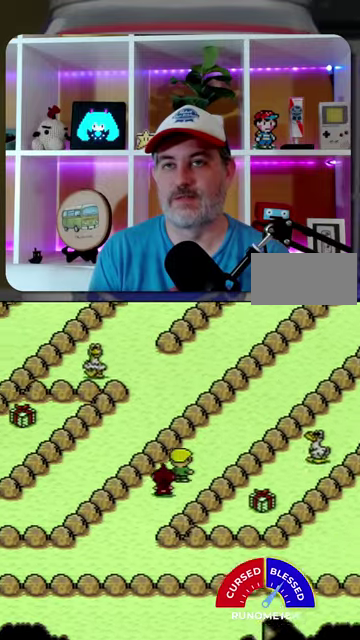
{"buttons": ["DPAD_UP", "DPAD_RIGHT"], "events": []}
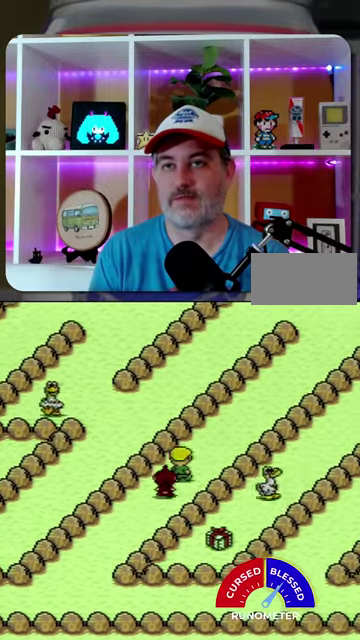
{"buttons": ["DPAD_UP", "DPAD_RIGHT"], "events": []}
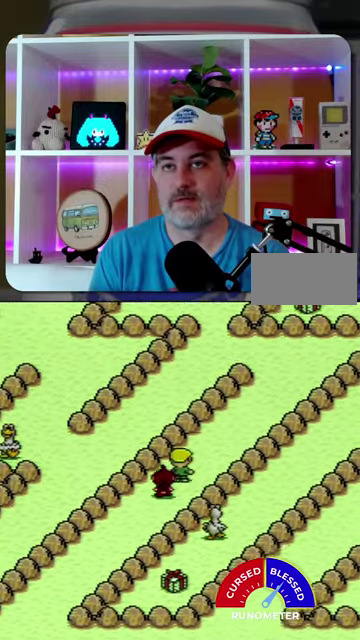
{"buttons": ["DPAD_UP", "DPAD_RIGHT"], "events": []}
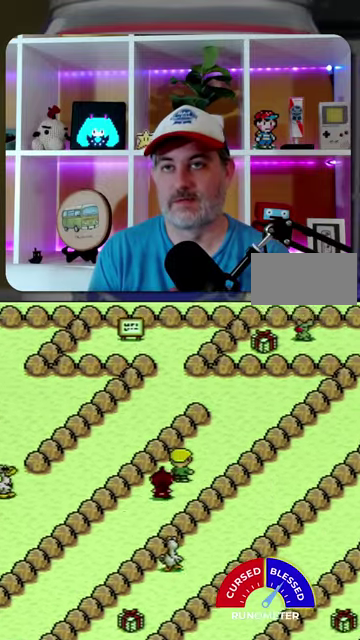
{"buttons": ["DPAD_UP", "DPAD_RIGHT"], "events": []}
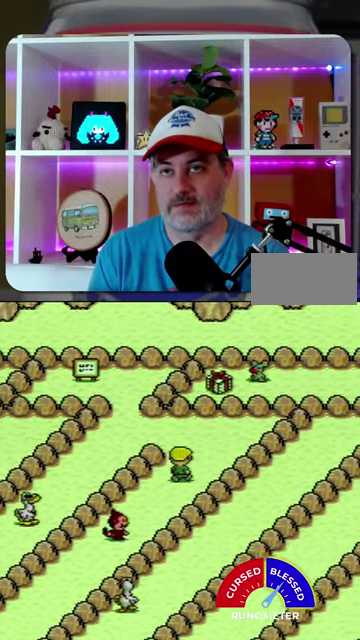
{"buttons": ["DPAD_LEFT"], "events": [[167, "DPAD_RIGHT", "up"], [400, "DPAD_LEFT", "down"], [500, "DPAD_UP", "up"]]}
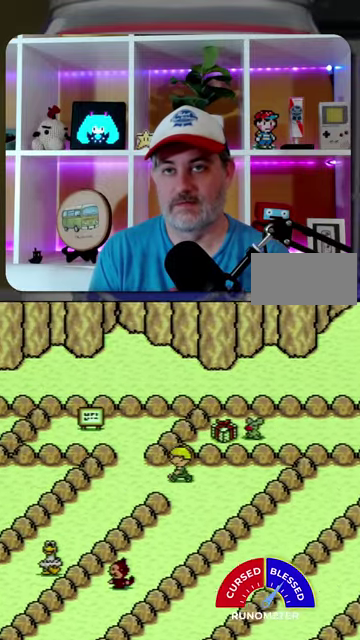
{"buttons": ["DPAD_LEFT"], "events": []}
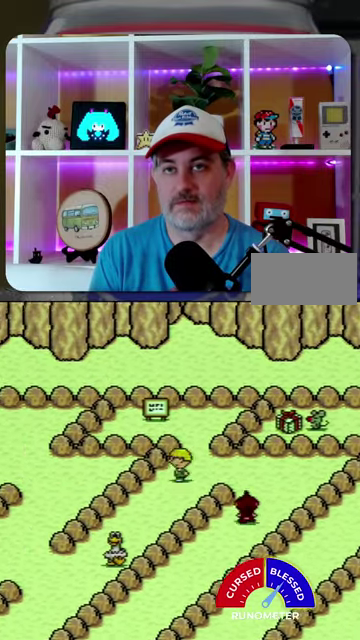
{"buttons": ["DPAD_LEFT"], "events": [[100, "DPAD_DOWN", "down"], [467, "DPAD_DOWN", "up"]]}
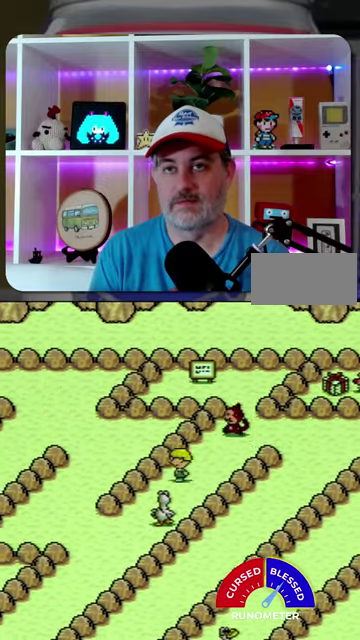
{"buttons": [], "events": [[100, "DPAD_DOWN", "down"], [433, "DPAD_LEFT", "up"], [467, "DPAD_DOWN", "up"]]}
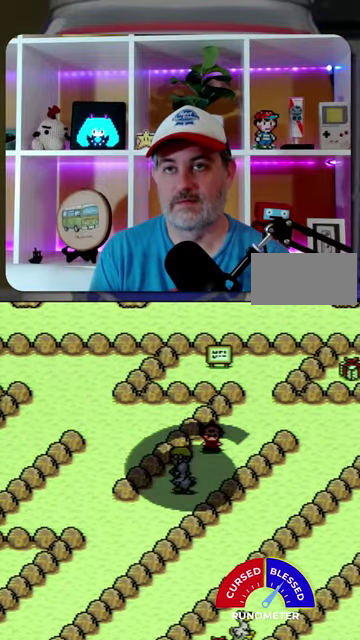
{"buttons": [], "events": [[67, "A", "down"], [133, "A", "up"], [367, "A", "down"], [467, "A", "up"]]}
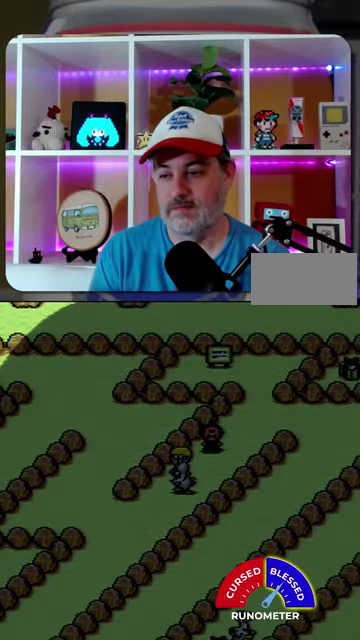
{"buttons": ["A"], "events": [[33, "A", "down"], [100, "A", "up"], [167, "A", "down"], [233, "A", "up"], [333, "A", "down"], [400, "A", "up"], [500, "A", "down"]]}